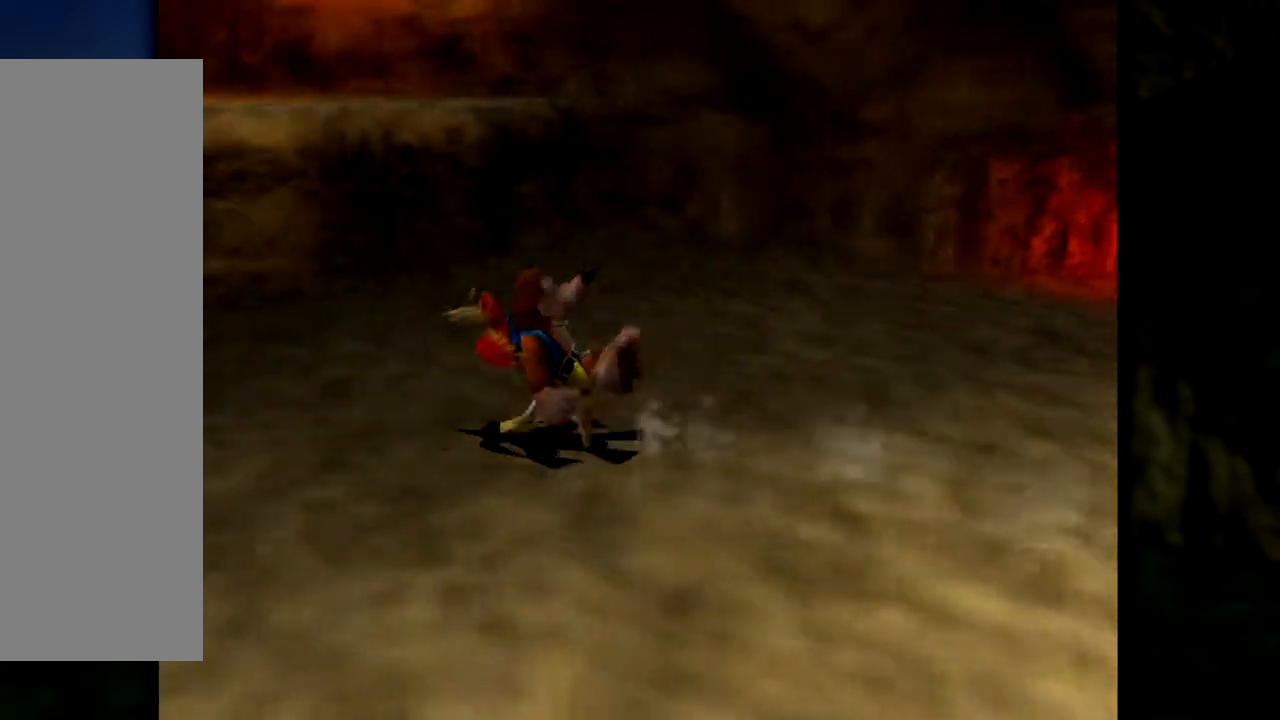
Gameplay with a controller (Nintendo layout); each line is a JSON object with the inputs held at the frame after it. "events" lists button and stick changes between this image and that frame as [ms after this image, input, new state], when the widget could be followed in between. Not read: L1 L3 R3.
{"buttons": ["Z", "C_RIGHT"], "left_stick": "center", "events": [[67, "C_RIGHT", "up"], [451, "C_RIGHT", "down"]]}
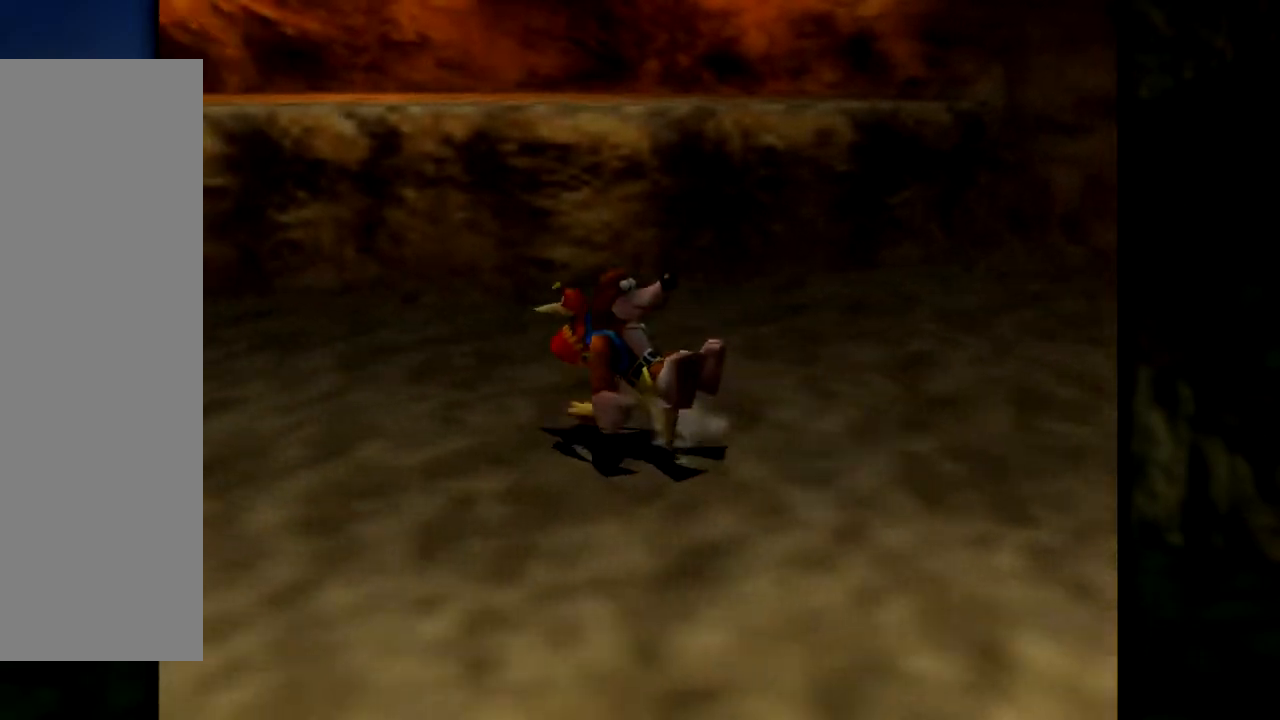
{"buttons": ["A", "Z"], "left_stick": "up-right", "events": [[33, "left_stick", "up"], [66, "C_RIGHT", "up"], [233, "A", "down"], [300, "left_stick", "up-right"]]}
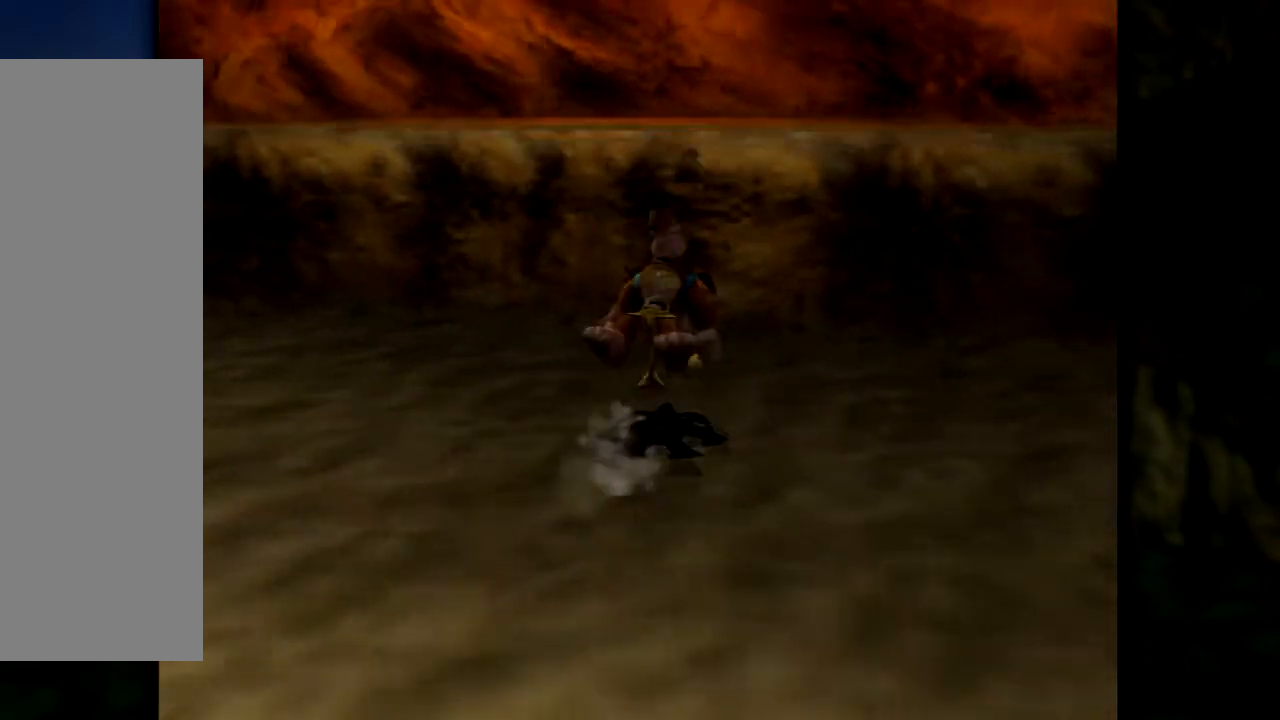
{"buttons": ["A", "Z"], "left_stick": "up", "events": [[317, "left_stick", "up"]]}
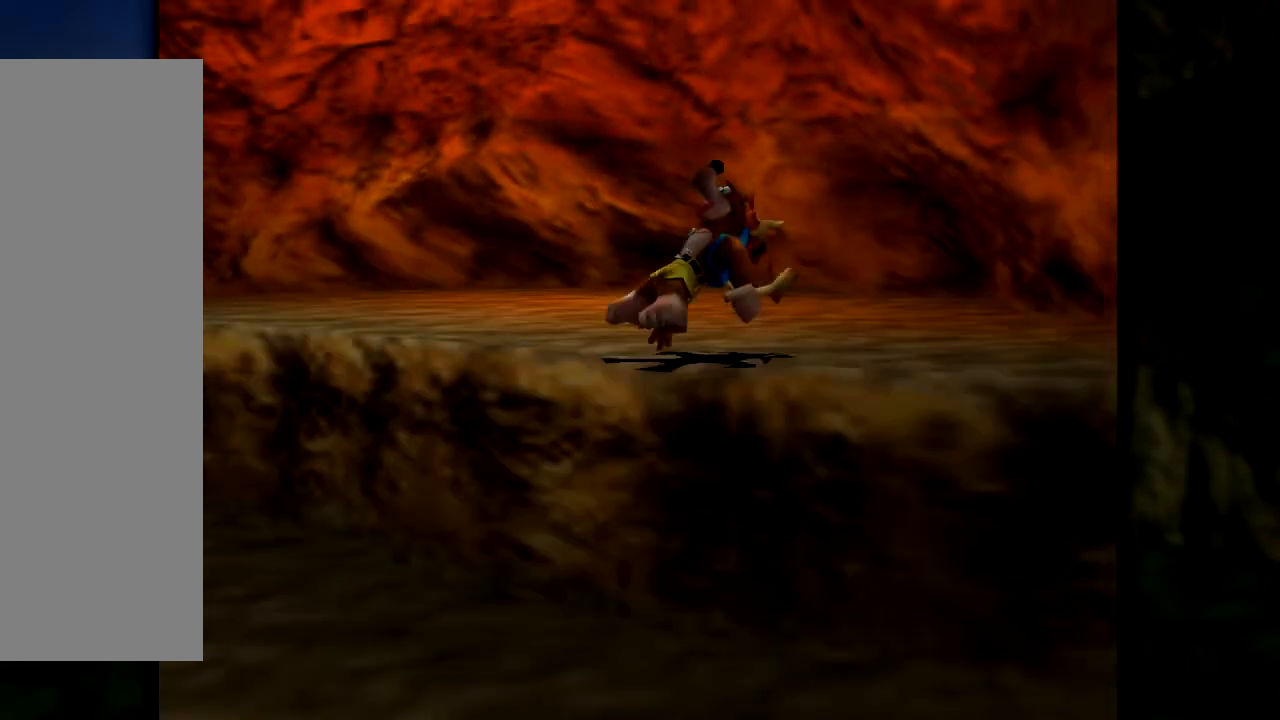
{"buttons": ["Z"], "left_stick": "down-left", "events": [[33, "left_stick", "up-left"], [100, "A", "up"], [217, "left_stick", "left"], [383, "left_stick", "down-left"]]}
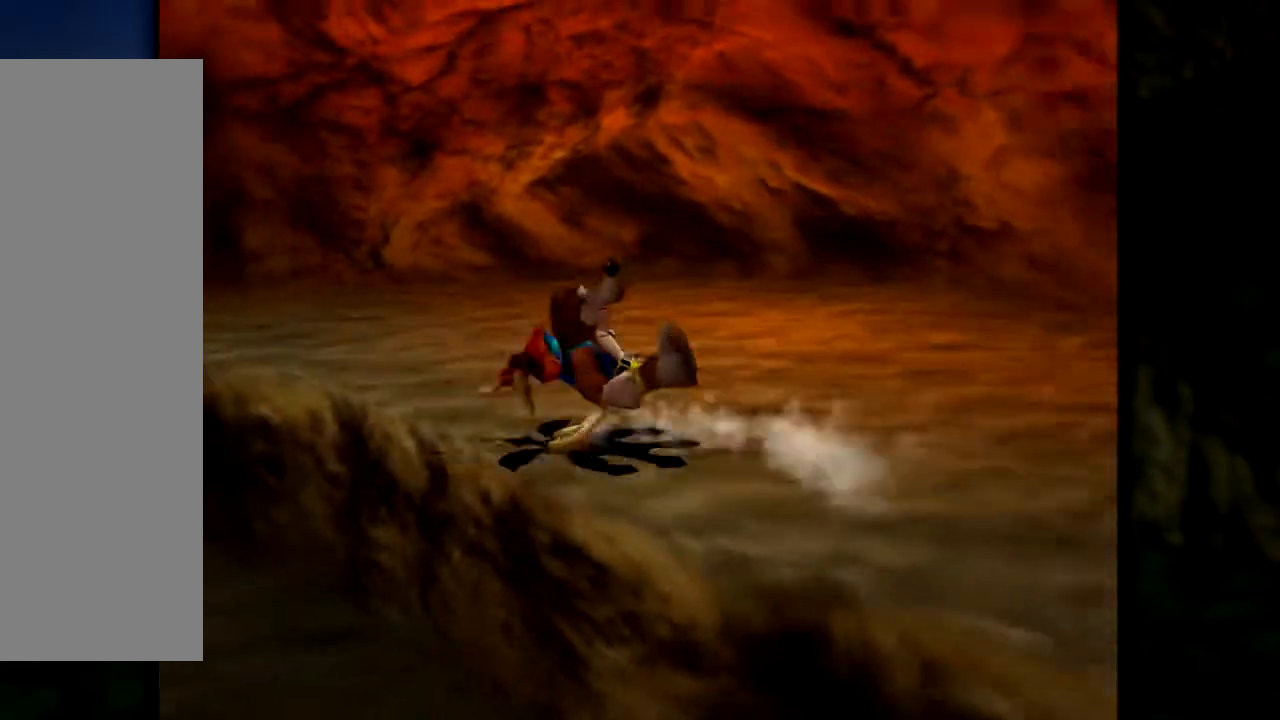
{"buttons": ["Z"], "left_stick": "up-left", "events": [[317, "left_stick", "left"], [484, "left_stick", "up-left"]]}
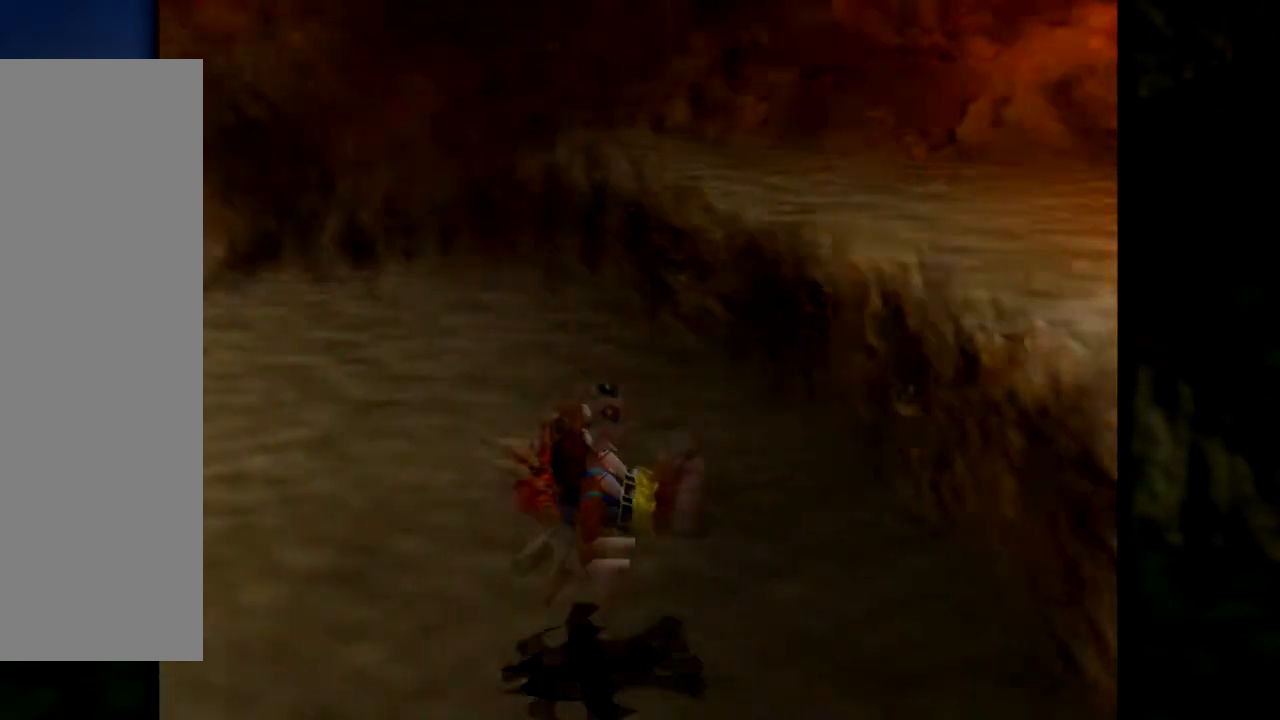
{"buttons": ["Z"], "left_stick": "up", "events": [[383, "left_stick", "up"]]}
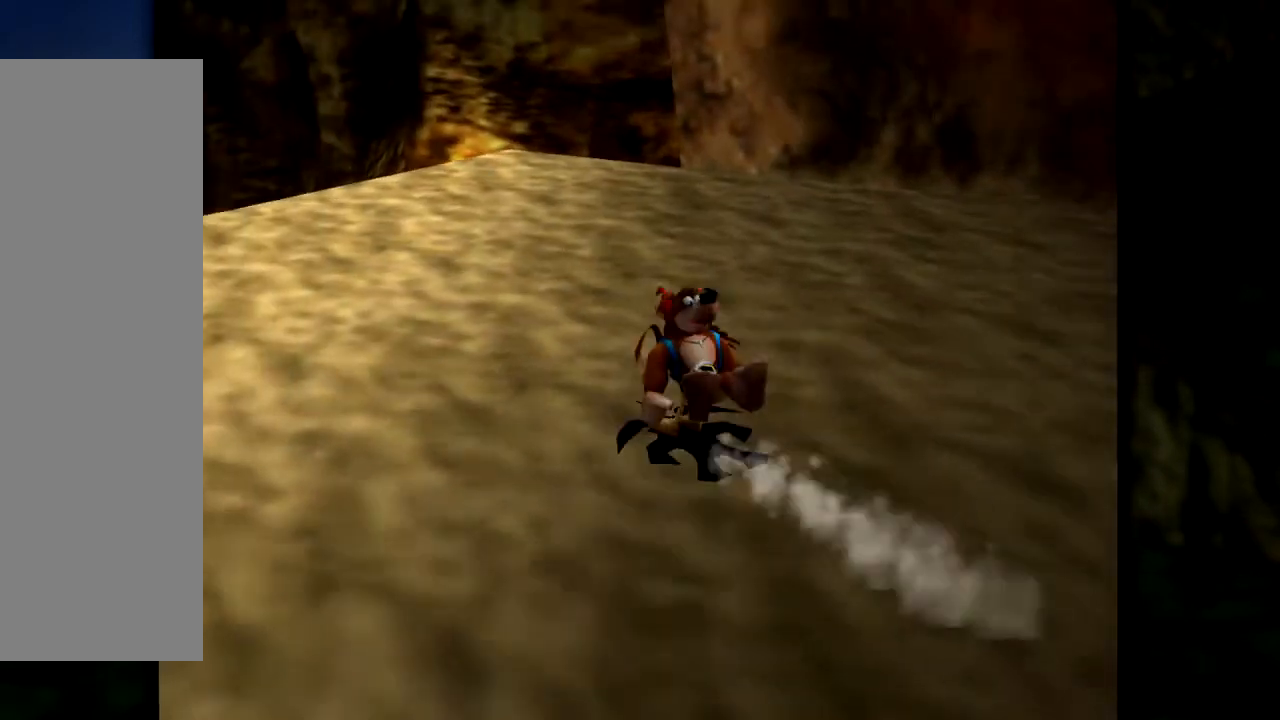
{"buttons": ["Z", "C_LEFT"], "left_stick": "up-left", "events": [[84, "C_DOWN", "down"], [250, "C_DOWN", "up"], [467, "left_stick", "up-left"], [501, "C_LEFT", "down"]]}
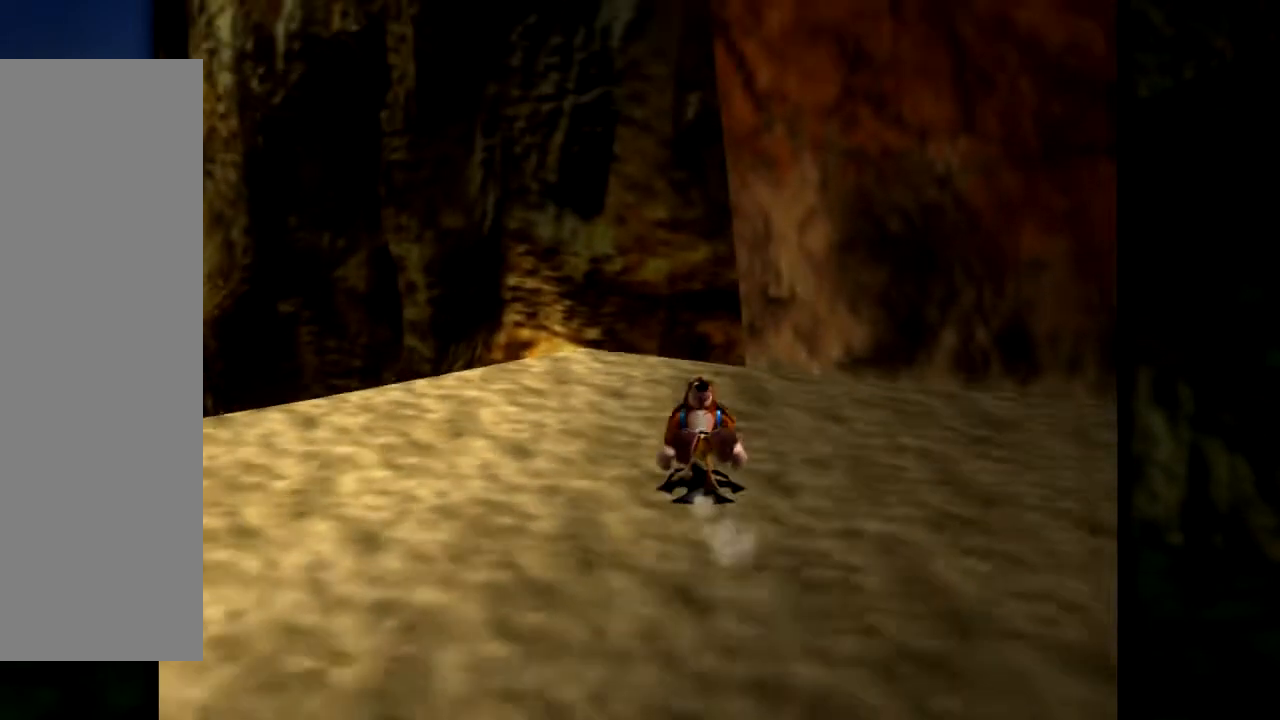
{"buttons": ["Z", "C_LEFT"], "left_stick": "up", "events": [[133, "C_LEFT", "up"], [200, "C_LEFT", "down"], [317, "left_stick", "up-right"], [350, "C_LEFT", "up"], [433, "C_LEFT", "down"], [467, "left_stick", "up"]]}
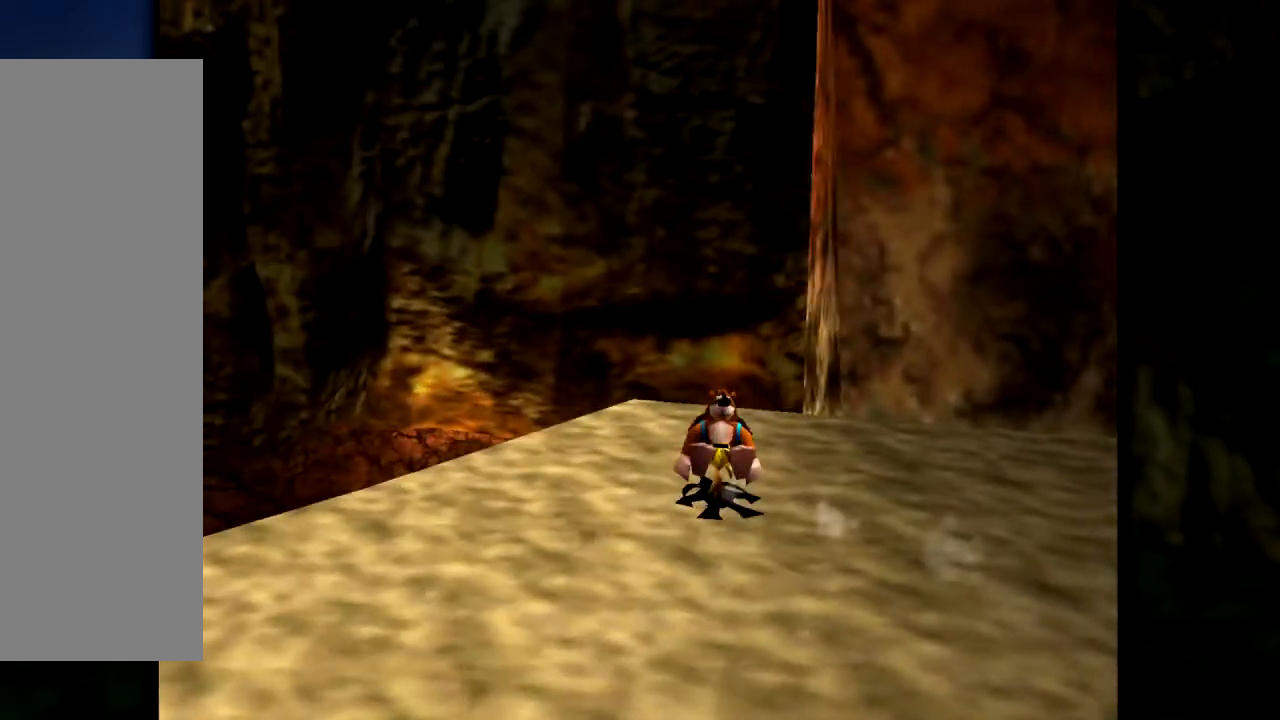
{"buttons": ["Z"], "left_stick": "up-left", "events": [[67, "C_LEFT", "up"], [117, "left_stick", "center"], [150, "C_LEFT", "down"], [267, "C_LEFT", "up"], [317, "left_stick", "up-left"]]}
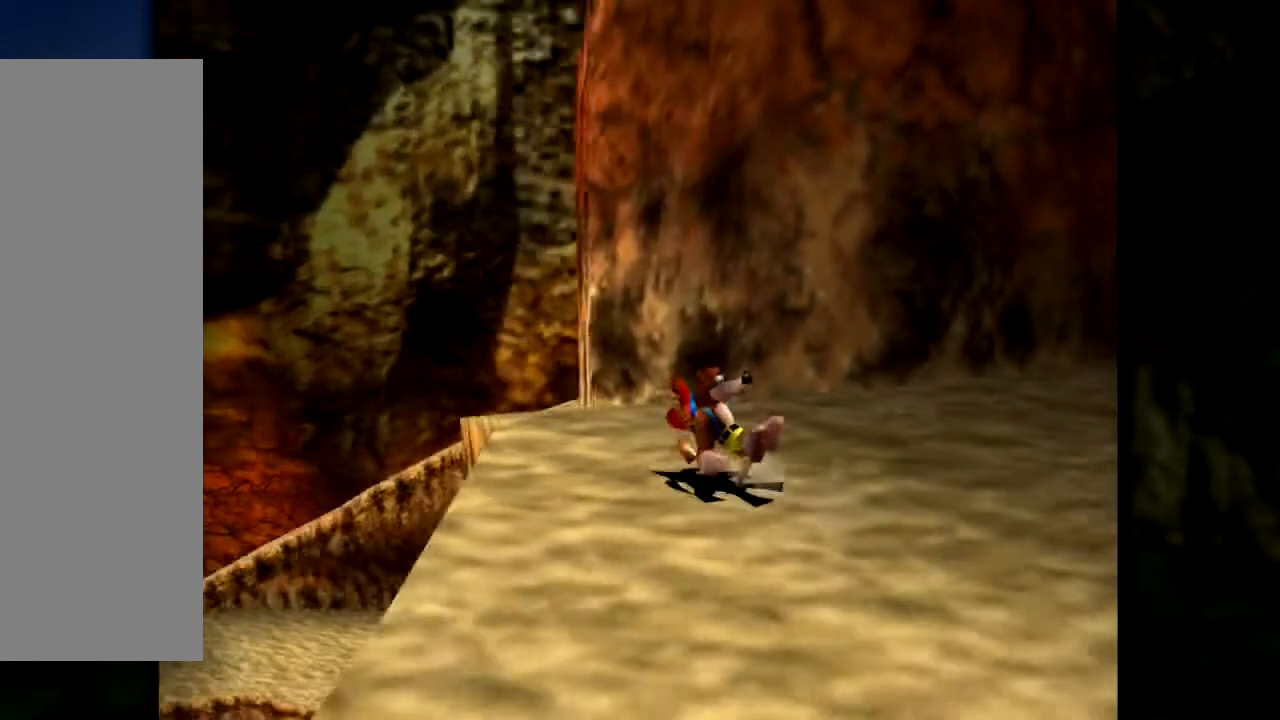
{"buttons": ["Z", "C_LEFT"], "left_stick": "up-left", "events": [[83, "left_stick", "up"], [317, "left_stick", "up-left"], [500, "C_LEFT", "down"]]}
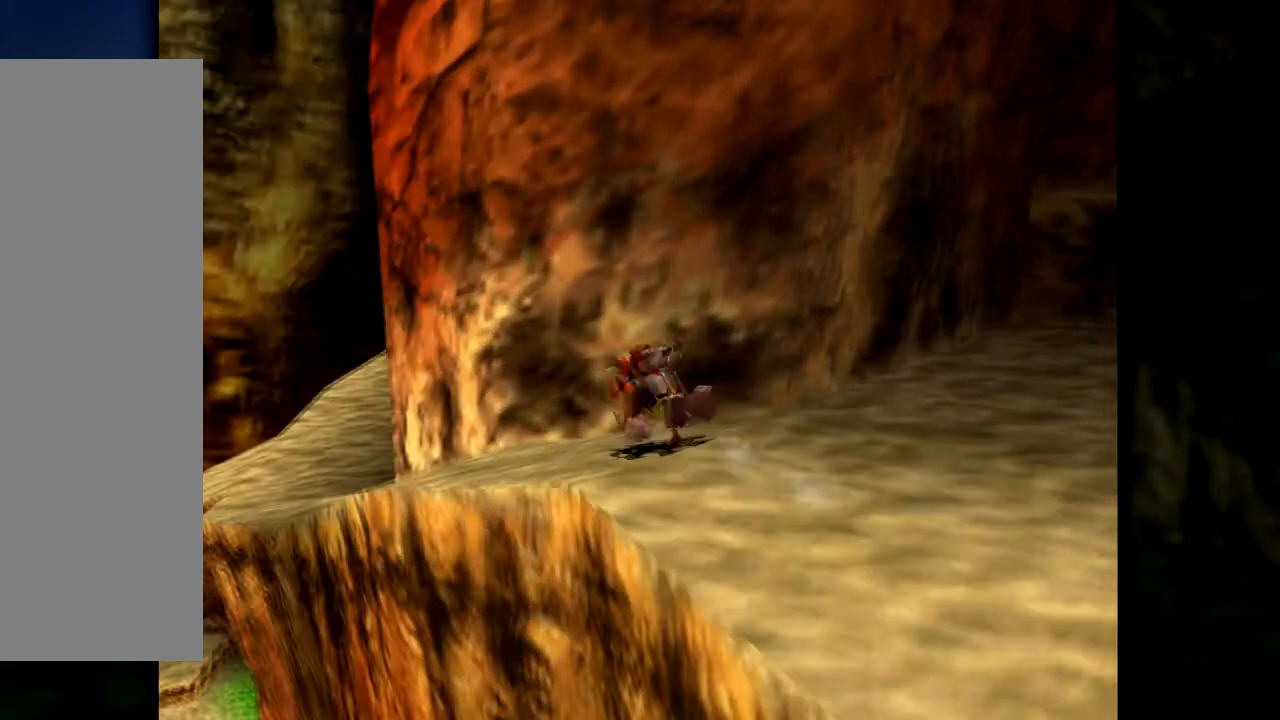
{"buttons": ["Z"], "left_stick": "up-left", "events": [[150, "C_LEFT", "up"], [217, "left_stick", "up"], [501, "left_stick", "up-left"]]}
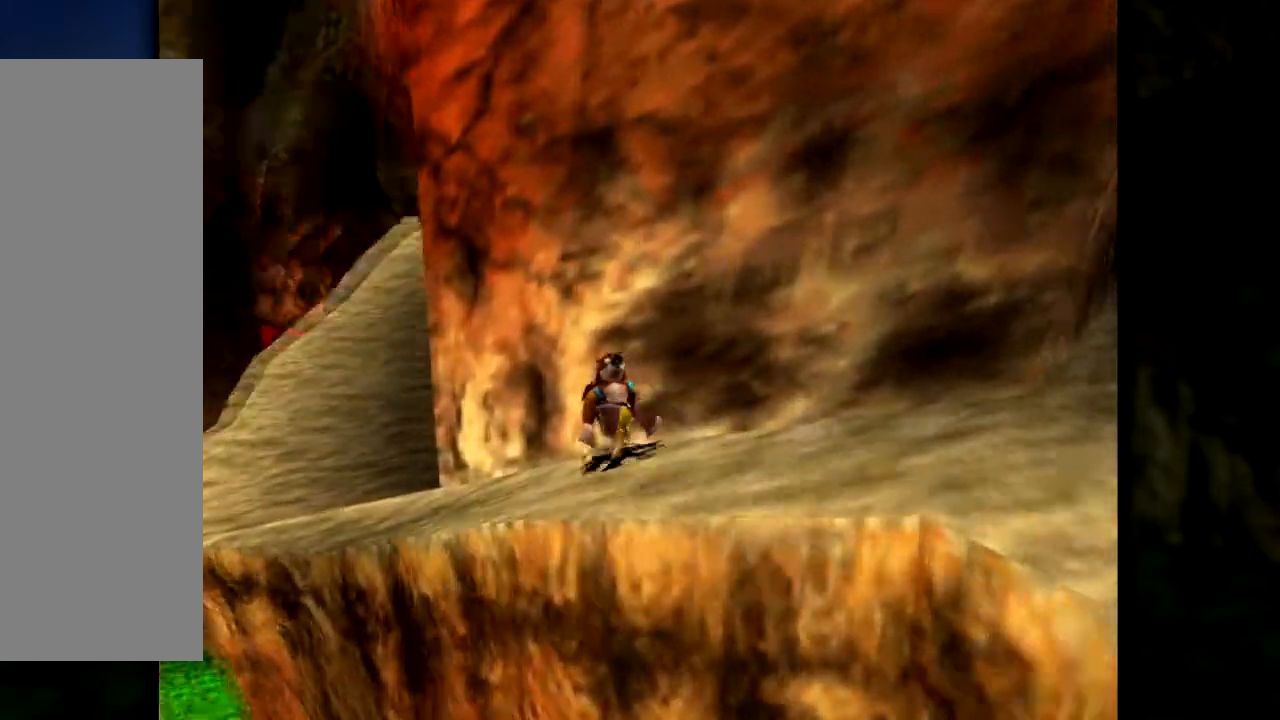
{"buttons": ["Z"], "left_stick": "up-left", "events": []}
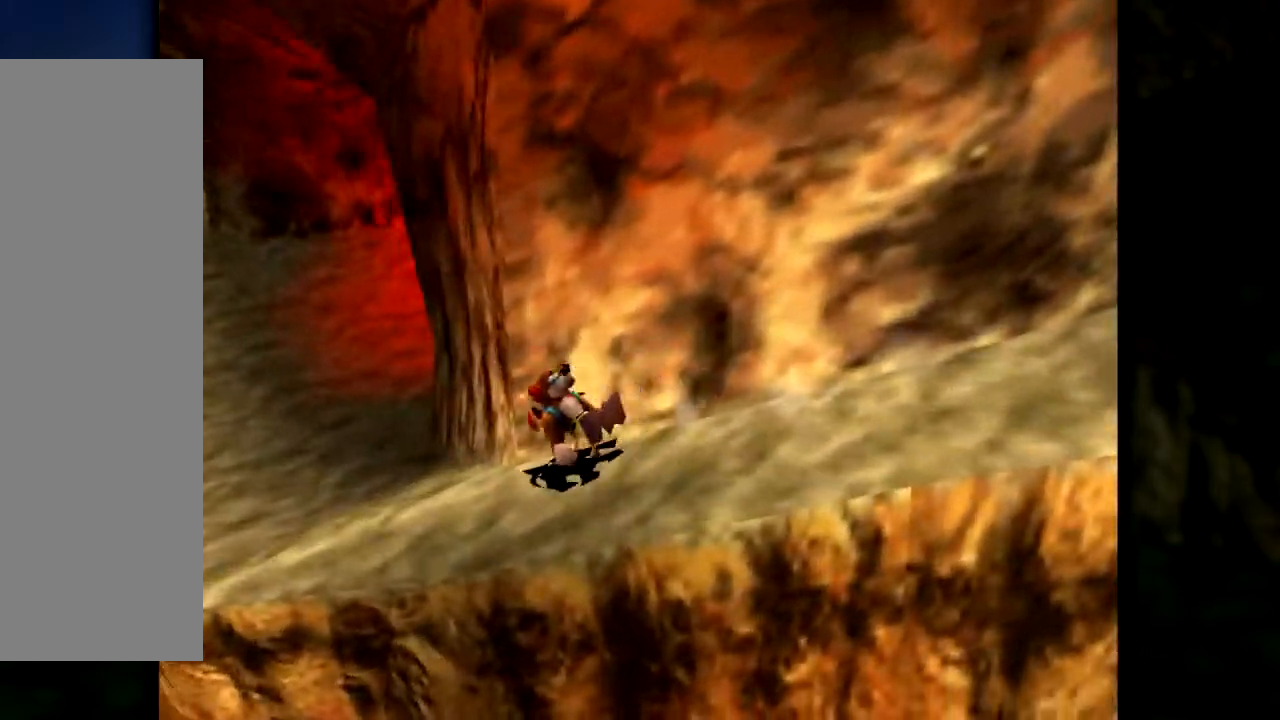
{"buttons": ["Z"], "left_stick": "up-left", "events": []}
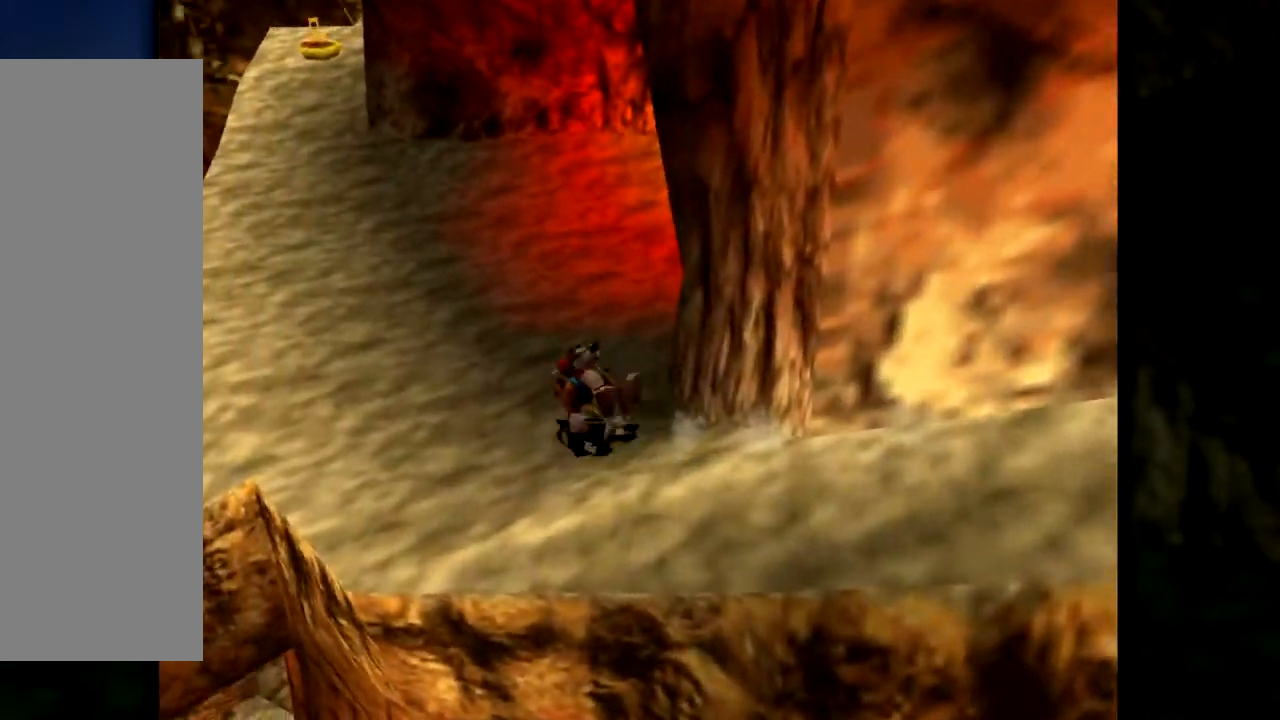
{"buttons": ["Z", "C_LEFT"], "left_stick": "up-left", "events": [[367, "C_LEFT", "down"]]}
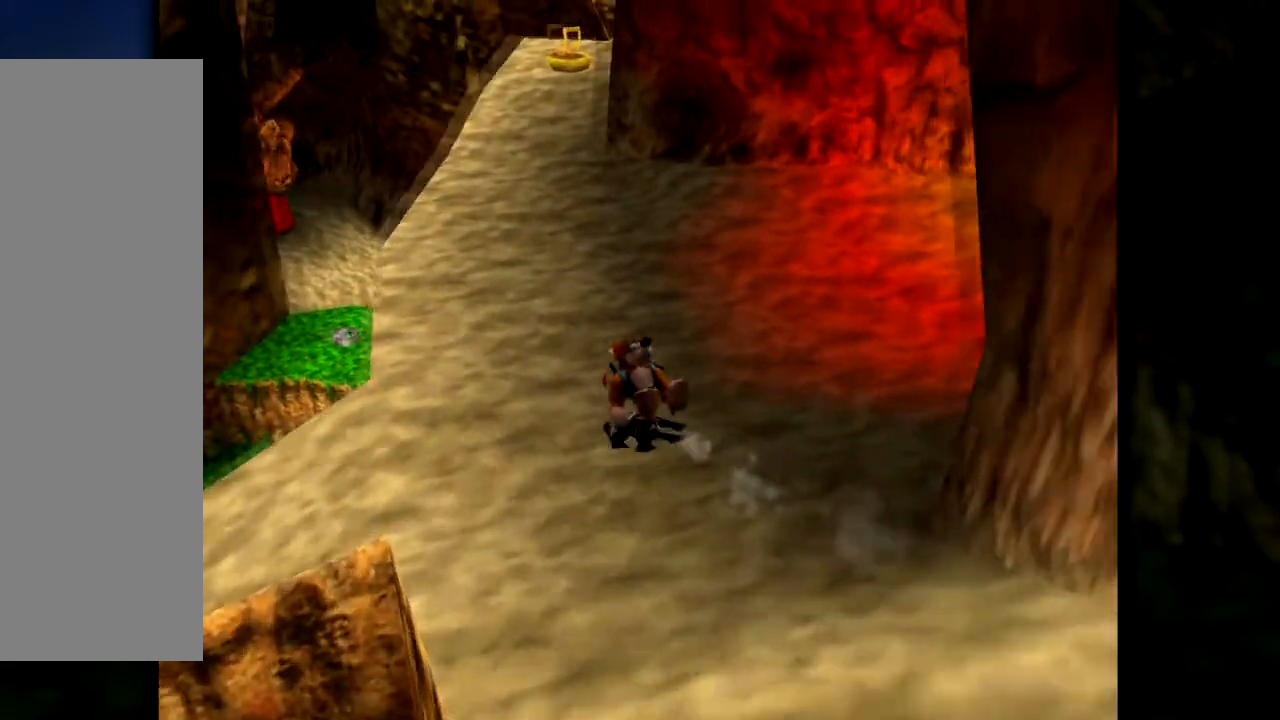
{"buttons": ["Z"], "left_stick": "up-left", "events": [[67, "C_LEFT", "up"], [267, "left_stick", "up"], [501, "left_stick", "up-left"]]}
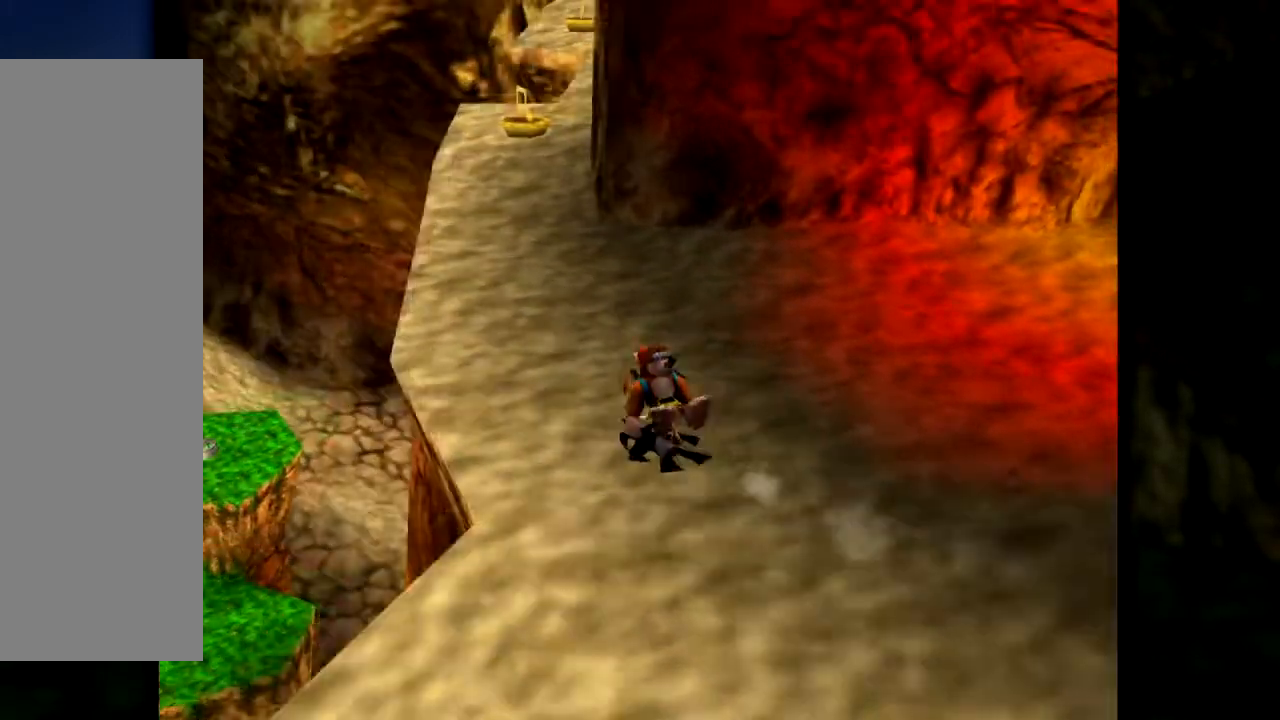
{"buttons": ["Z"], "left_stick": "up-left", "events": []}
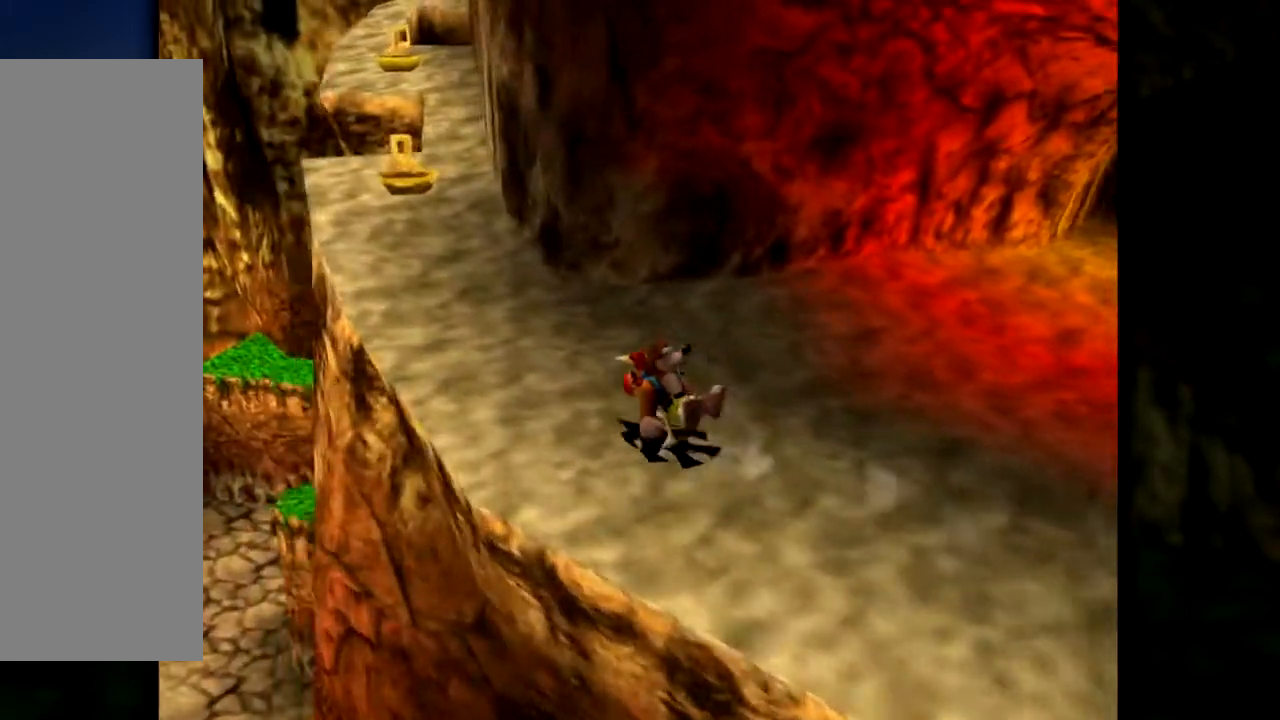
{"buttons": ["Z"], "left_stick": "up-left", "events": []}
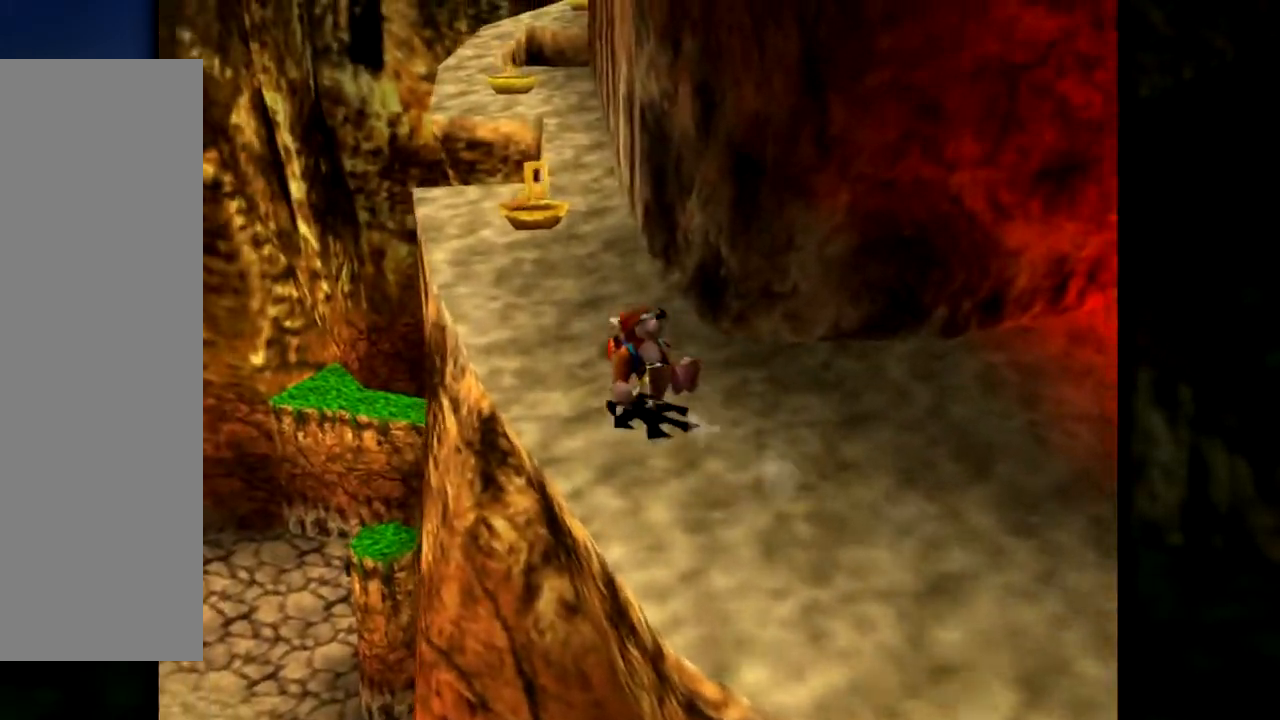
{"buttons": ["Z"], "left_stick": "up", "events": [[167, "left_stick", "up"]]}
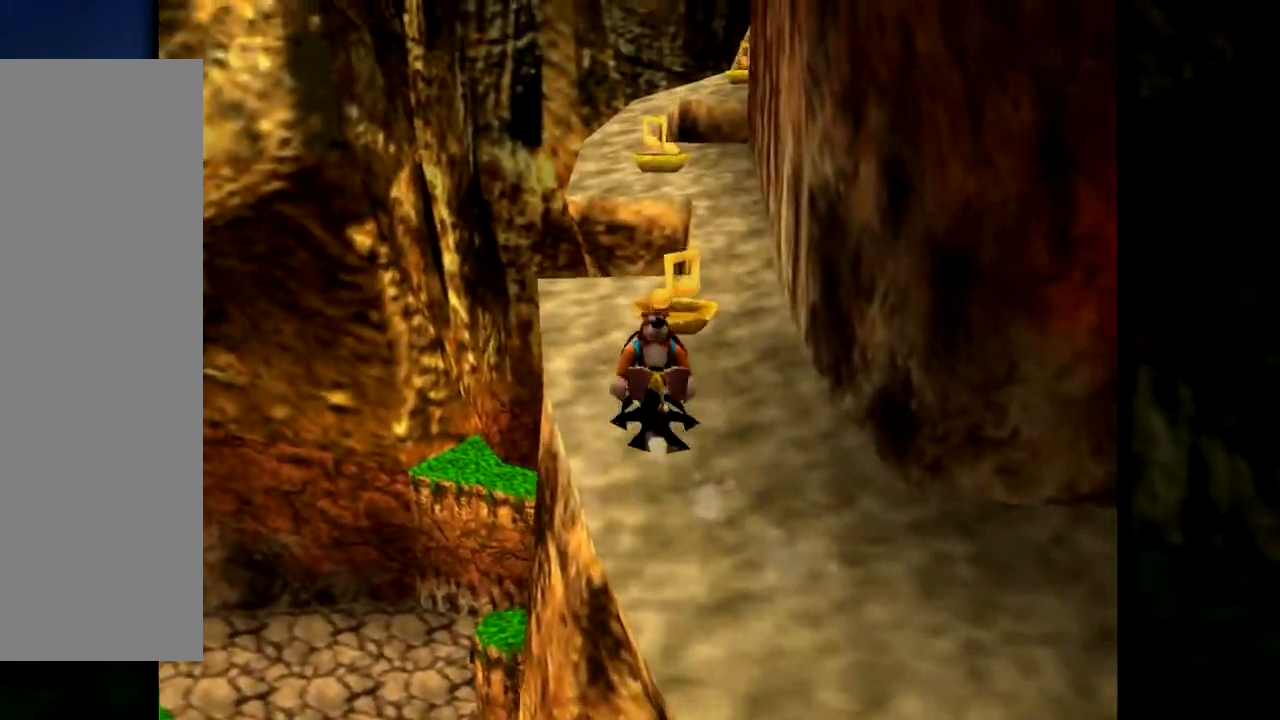
{"buttons": ["A", "Z"], "left_stick": "up", "events": [[284, "A", "down"]]}
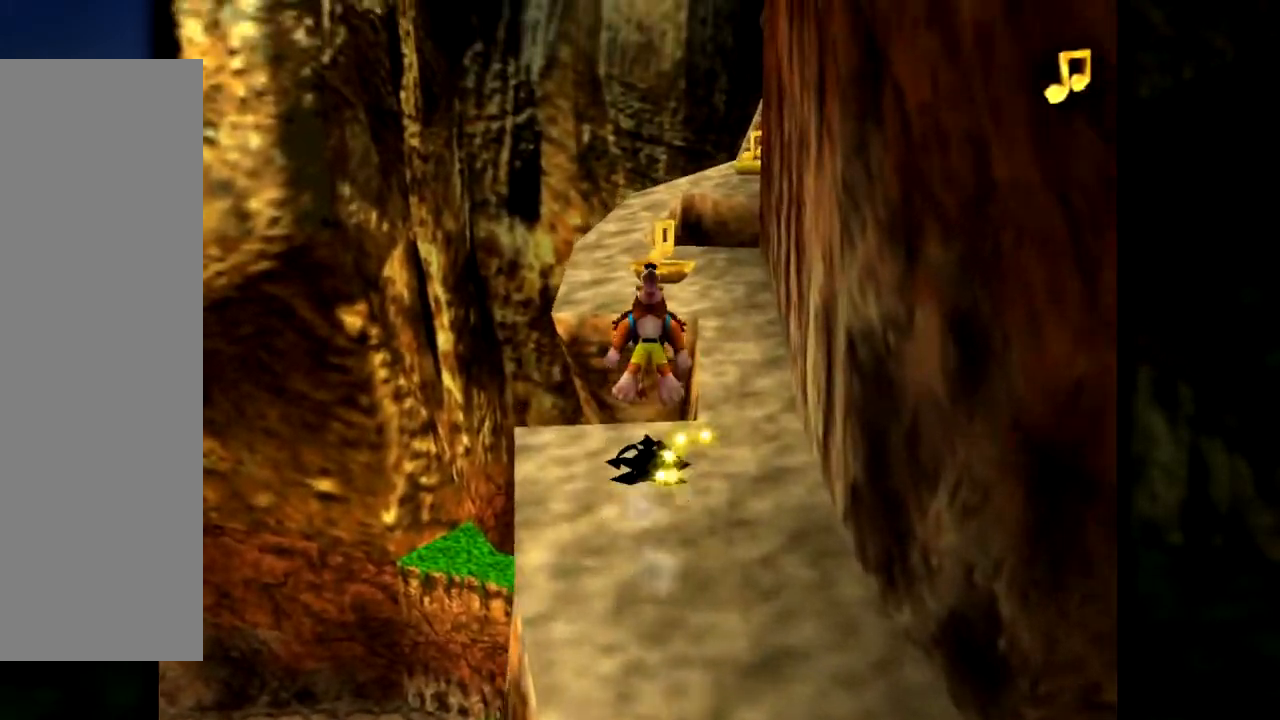
{"buttons": ["Z"], "left_stick": "up", "events": [[467, "A", "up"]]}
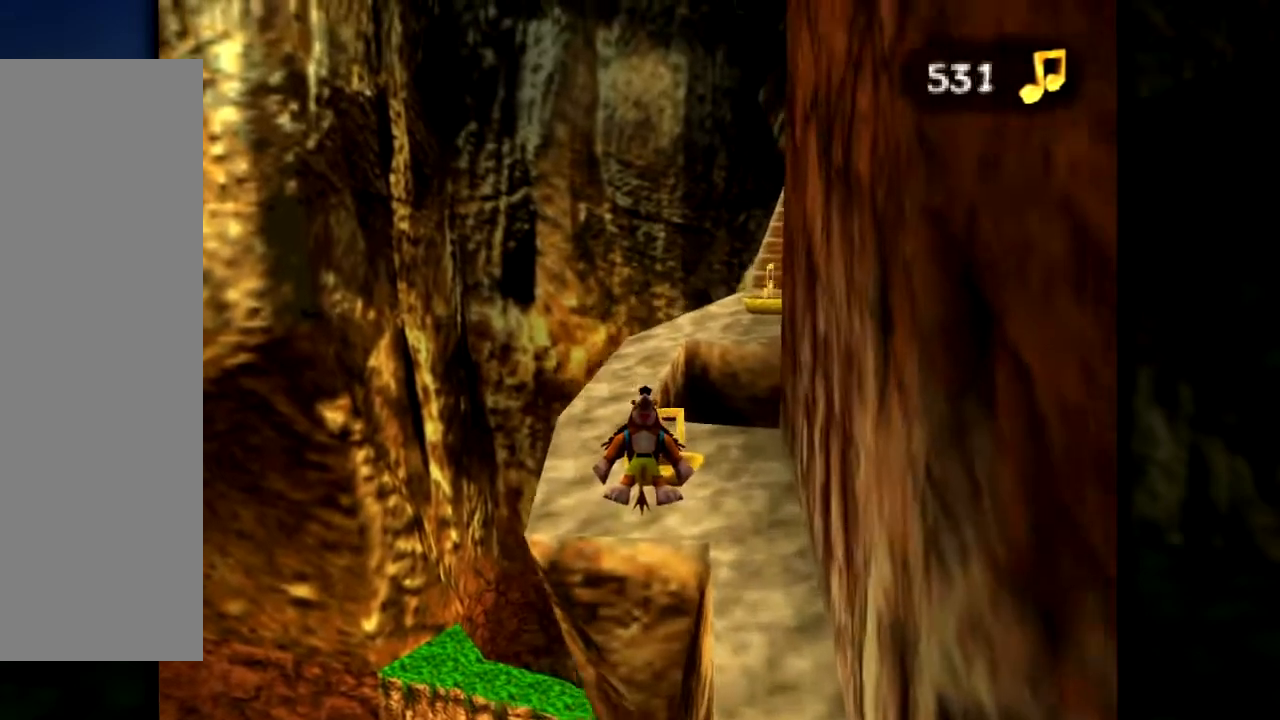
{"buttons": ["A", "Z"], "left_stick": "up-right", "events": [[34, "left_stick", "up-left"], [234, "left_stick", "up-right"], [351, "A", "down"]]}
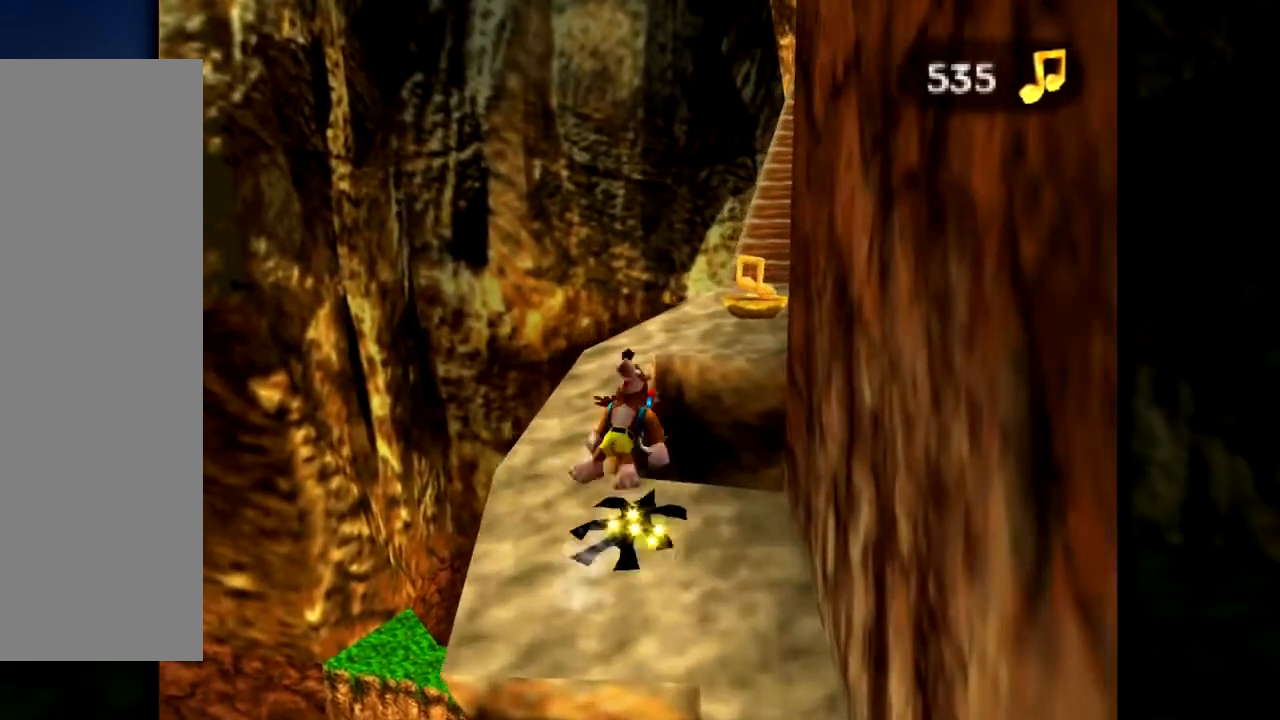
{"buttons": ["A", "Z"], "left_stick": "up", "events": [[117, "left_stick", "up"]]}
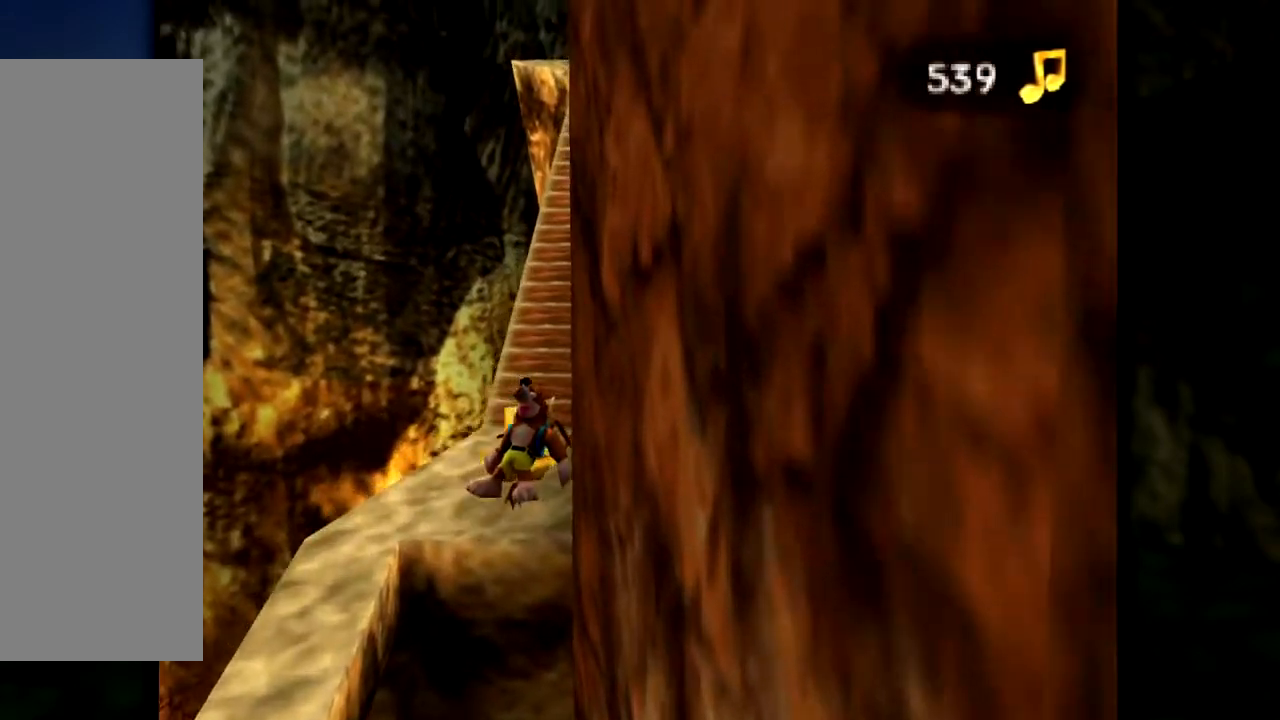
{"buttons": ["Z"], "left_stick": "up", "events": [[150, "A", "up"]]}
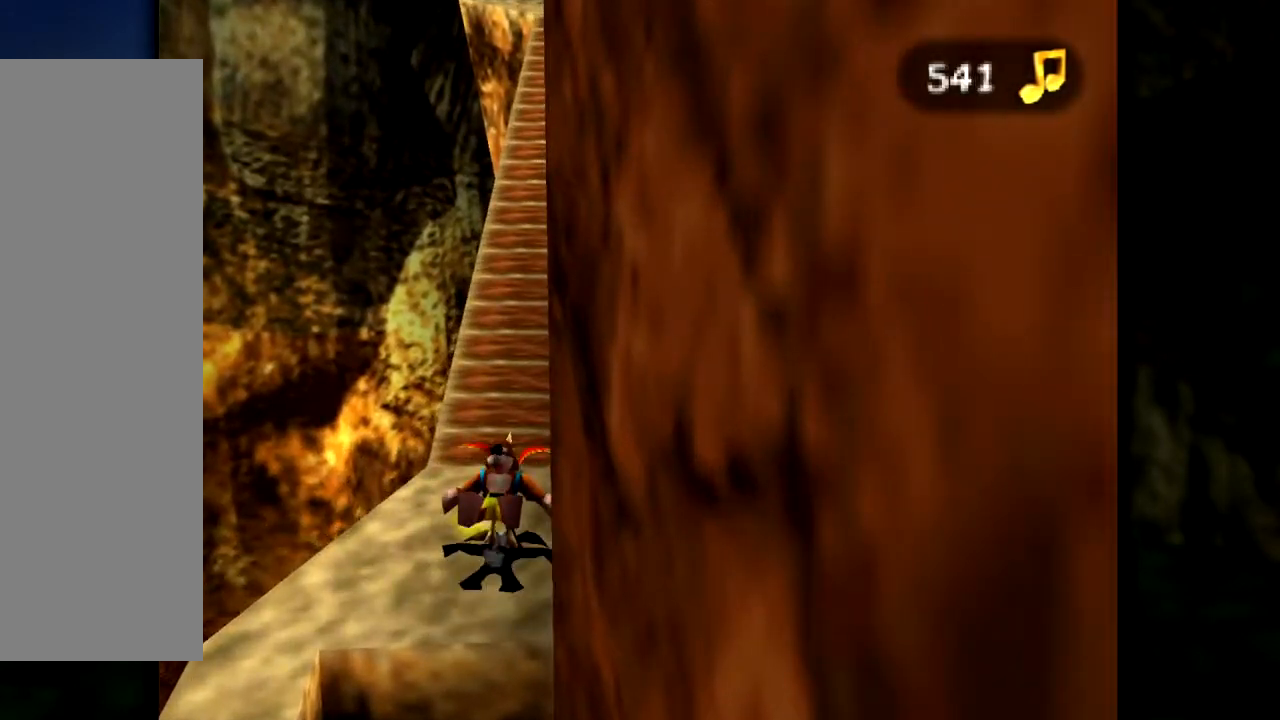
{"buttons": ["Z"], "left_stick": "up", "events": [[67, "left_stick", "up-right"], [83, "C_LEFT", "down"], [200, "left_stick", "up"], [217, "C_LEFT", "up"]]}
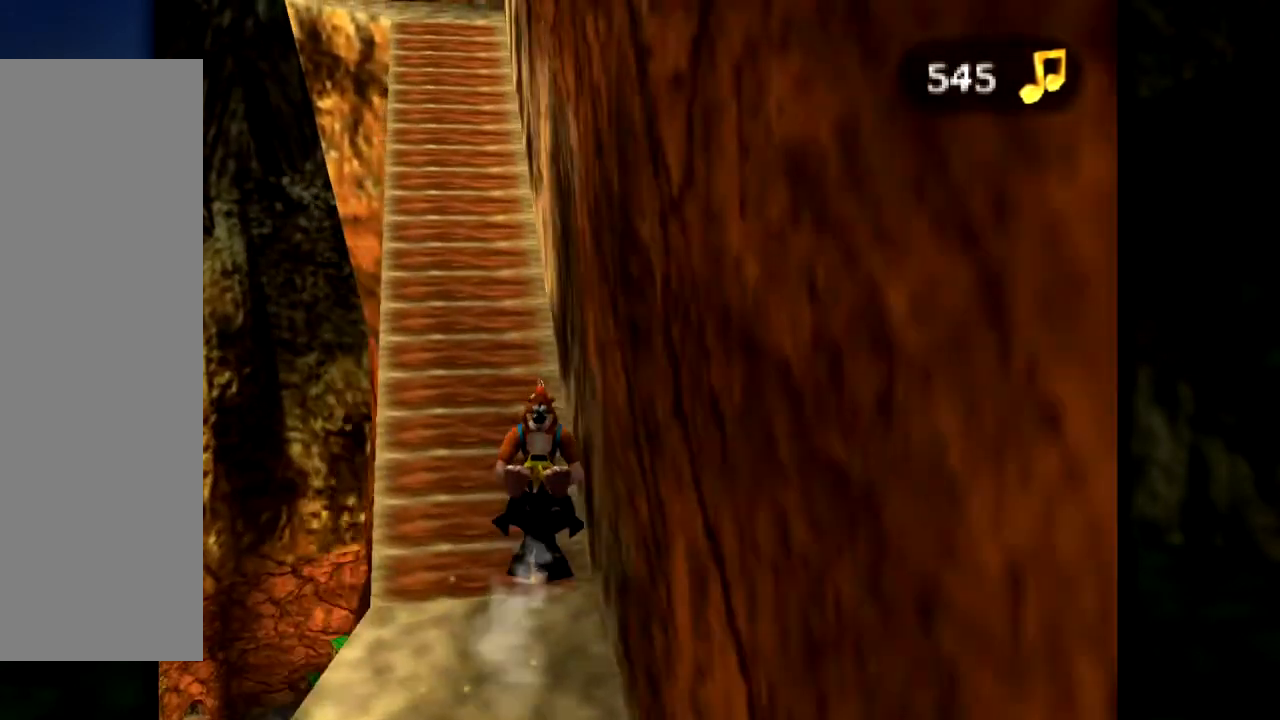
{"buttons": ["Z"], "left_stick": "up-left", "events": [[166, "left_stick", "up-left"]]}
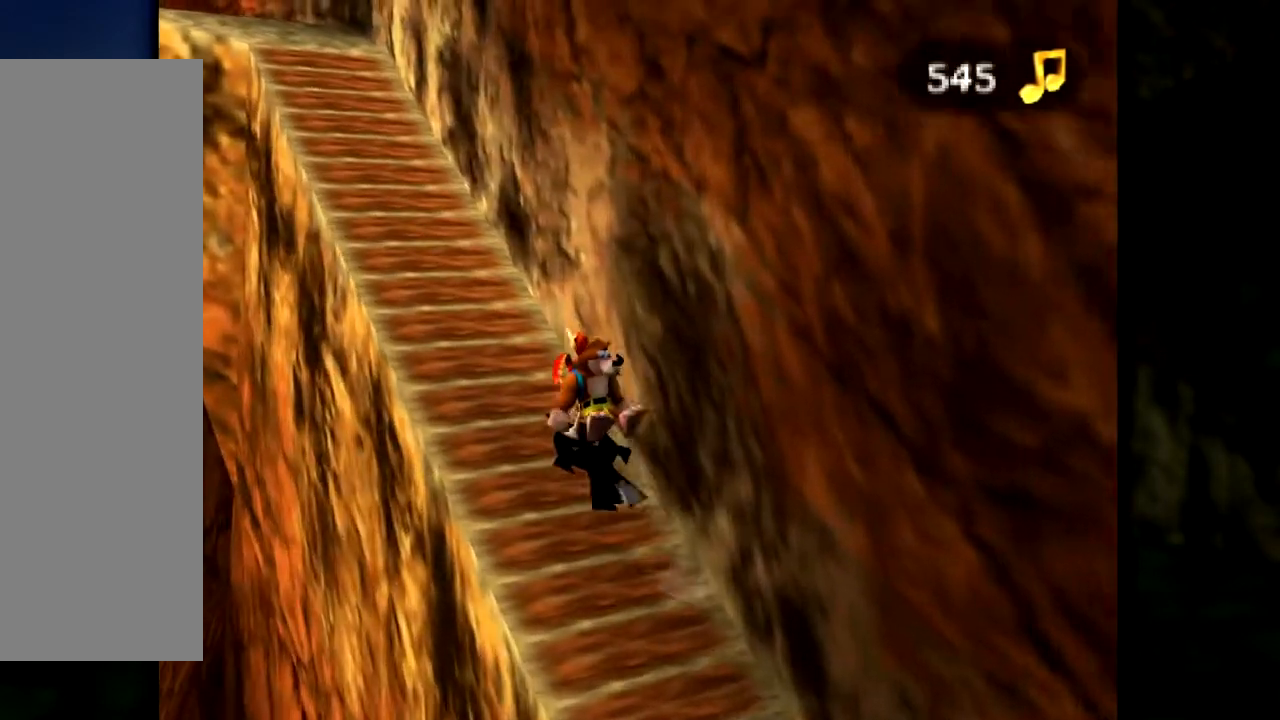
{"buttons": ["Z"], "left_stick": "up-left", "events": []}
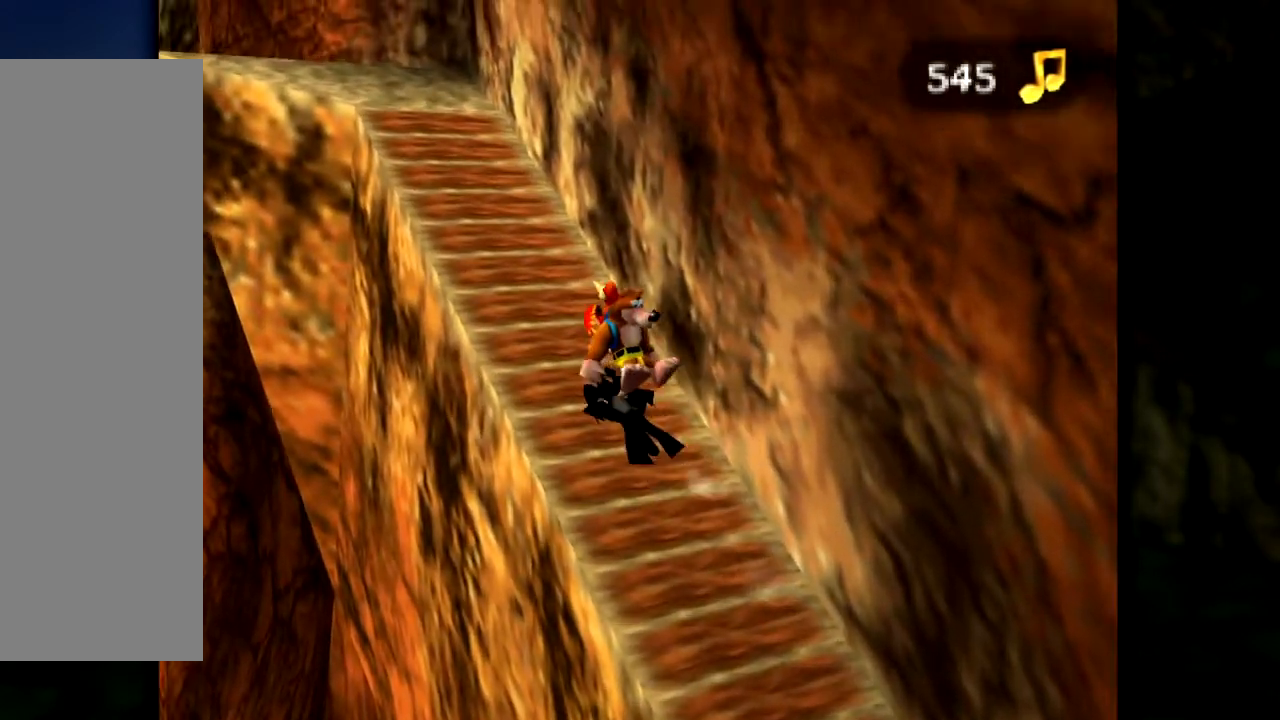
{"buttons": ["Z"], "left_stick": "up", "events": [[300, "left_stick", "up"]]}
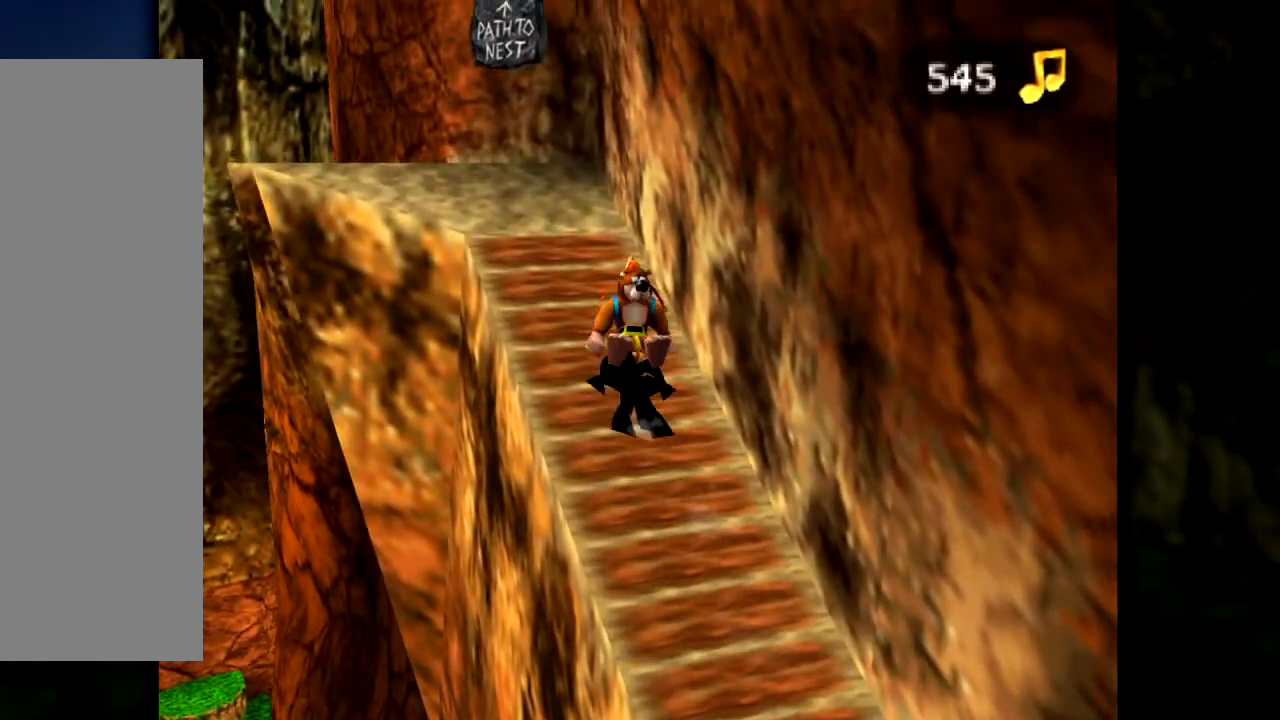
{"buttons": ["Z"], "left_stick": "up-left", "events": [[284, "left_stick", "up-left"]]}